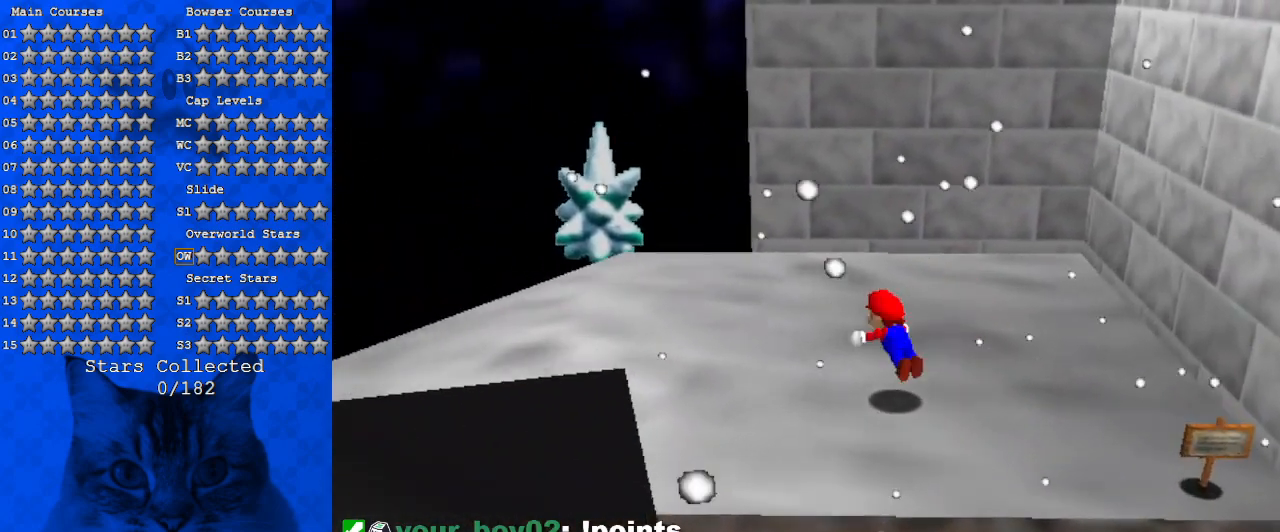
Gameplay with keyboard; each line is a JSON object with the keys held at the frame after it. "events" lists presses ("down") and releases ("up") of "a", "c", "ctrl", "d", "down", "left", "return", "right", "s", "shift", "up", "w", "x" and "y" between this image and that frame as [ms after this image, input, new state], when the widget could be followed in between. No other keys are recorded. Mouse input is not recorded.
{"keys": [], "events": [[100, "ctrl", "up"], [134, "ctrl", "down"], [134, "shift", "down"], [267, "ctrl", "up"], [267, "shift", "up"], [334, "up", "up"], [367, "a", "down"], [367, "left", "up"], [500, "a", "up"]]}
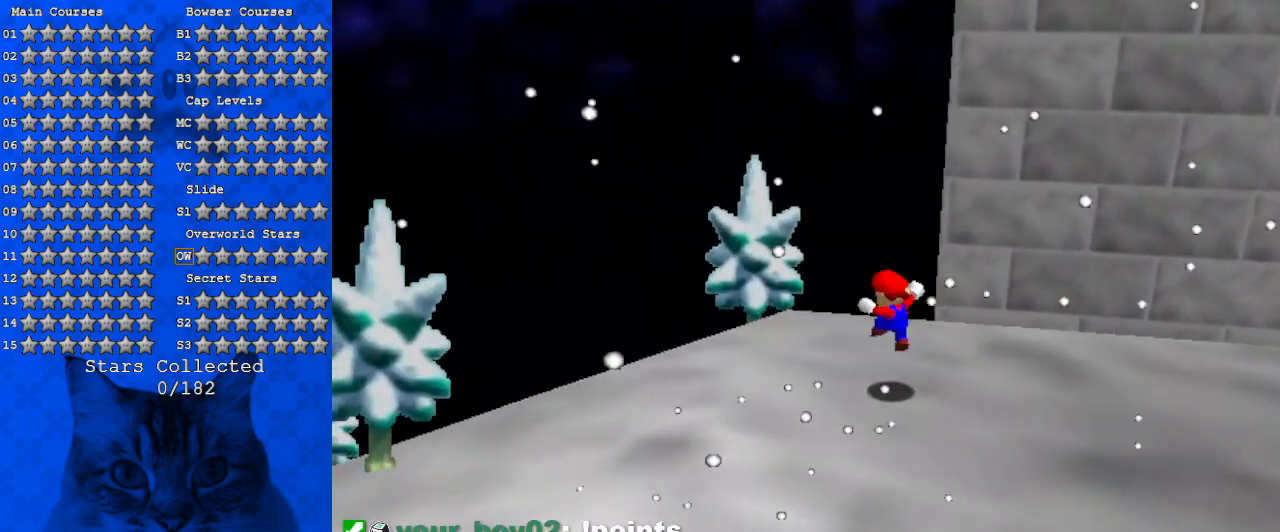
{"keys": [], "events": [[100, "a", "down"], [200, "up", "down"], [234, "a", "up"], [300, "left", "down"], [334, "a", "down"], [400, "up", "up"], [434, "a", "up"], [467, "left", "up"]]}
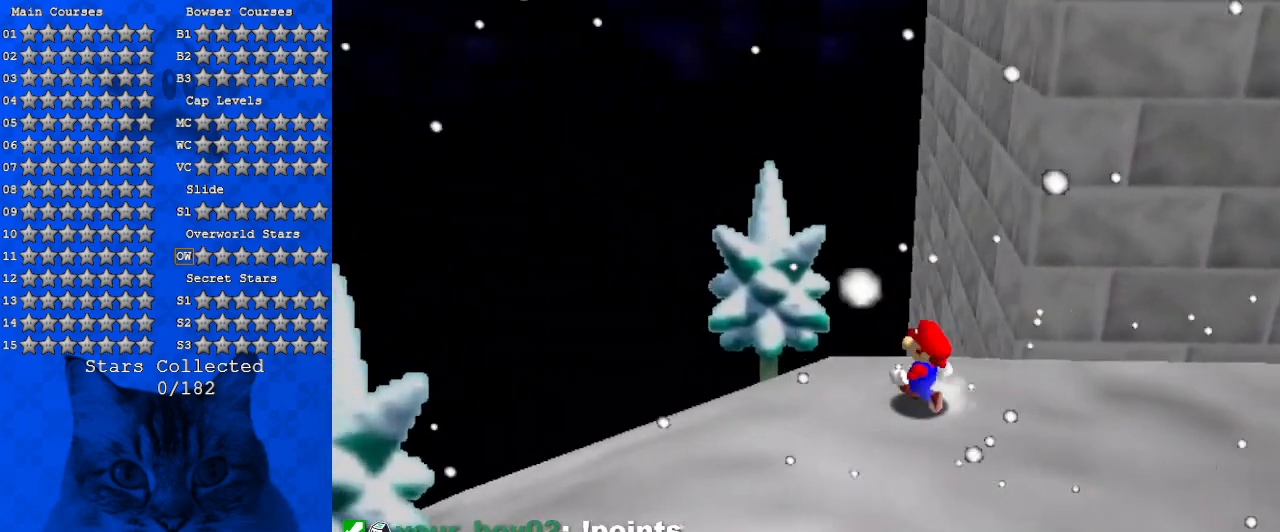
{"keys": ["a", "down", "left"], "events": [[67, "a", "down"], [167, "a", "up"], [167, "left", "down"], [167, "up", "down"], [267, "a", "down"], [267, "up", "up"], [400, "a", "up"], [400, "down", "down"], [434, "a", "down"]]}
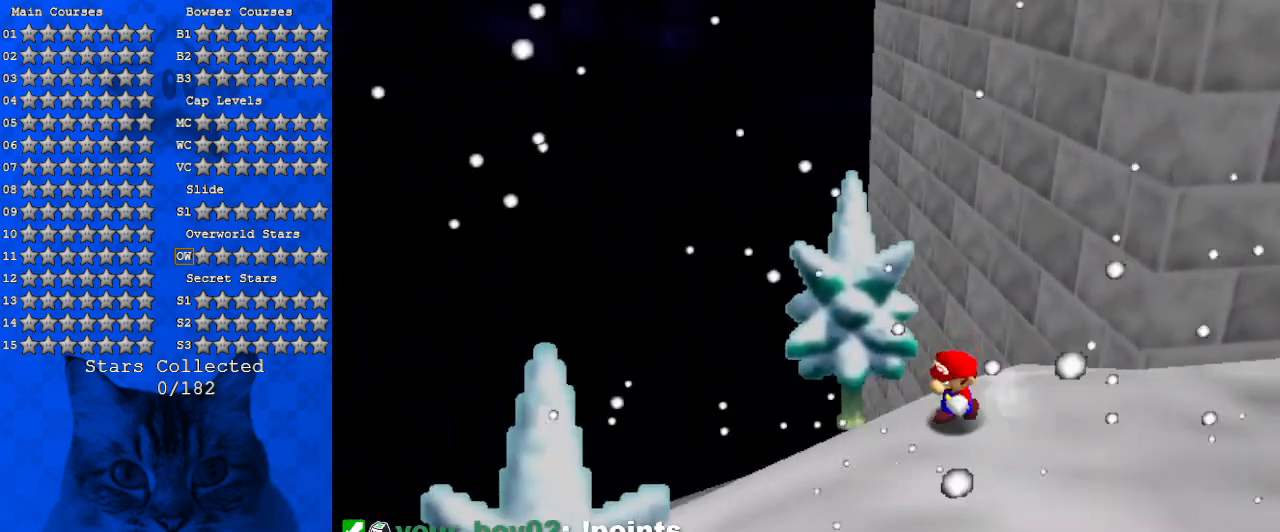
{"keys": ["a", "right"], "events": [[100, "a", "up"], [134, "left", "up"], [167, "a", "down"], [334, "a", "up"], [334, "right", "down"], [434, "a", "down"], [467, "down", "up"]]}
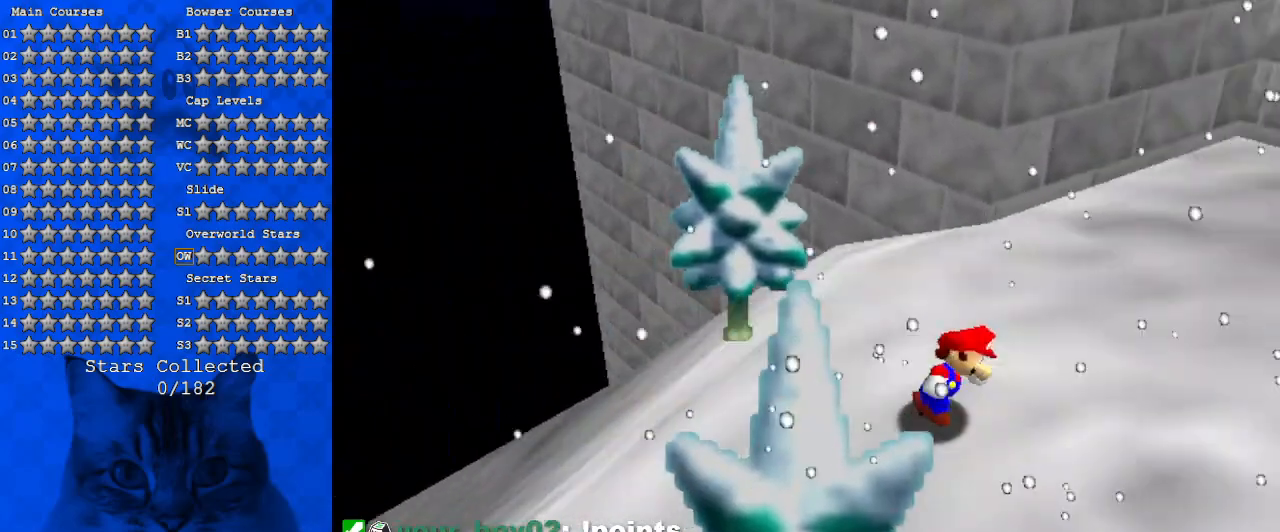
{"keys": ["down", "right"], "events": [[67, "a", "up"], [167, "a", "down"], [234, "down", "down"], [300, "a", "up"]]}
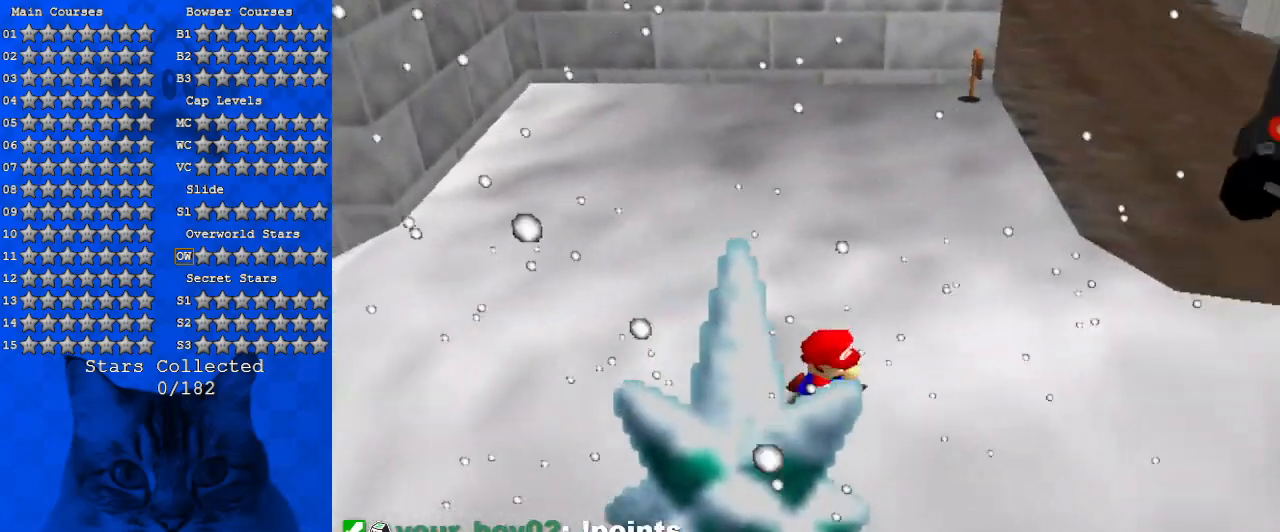
{"keys": ["right"], "events": [[134, "down", "up"]]}
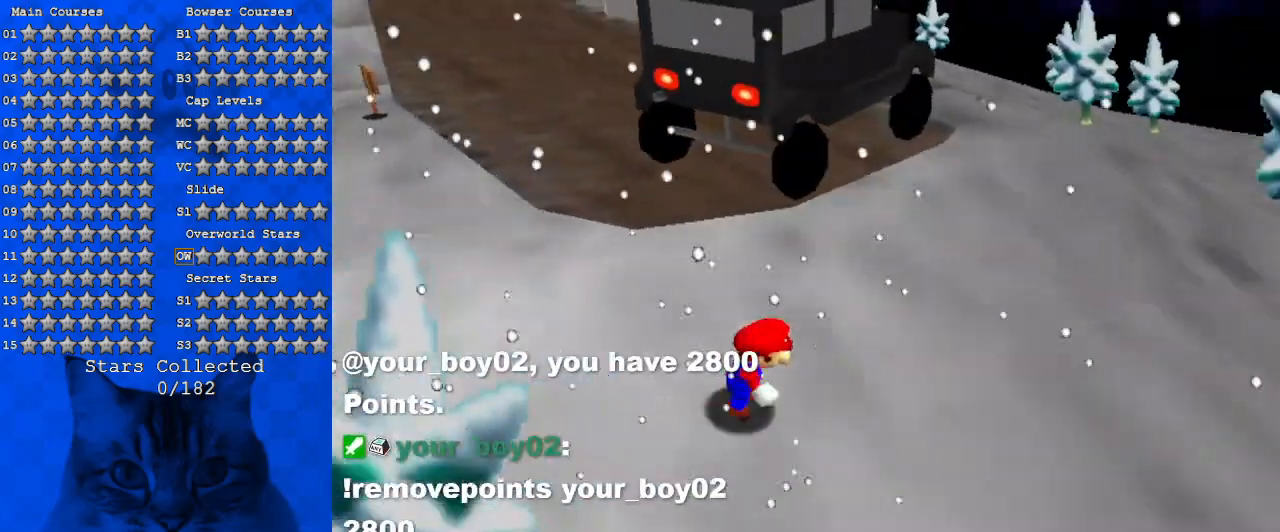
{"keys": ["ctrl", "right", "up"], "events": [[167, "up", "down"], [400, "ctrl", "down"]]}
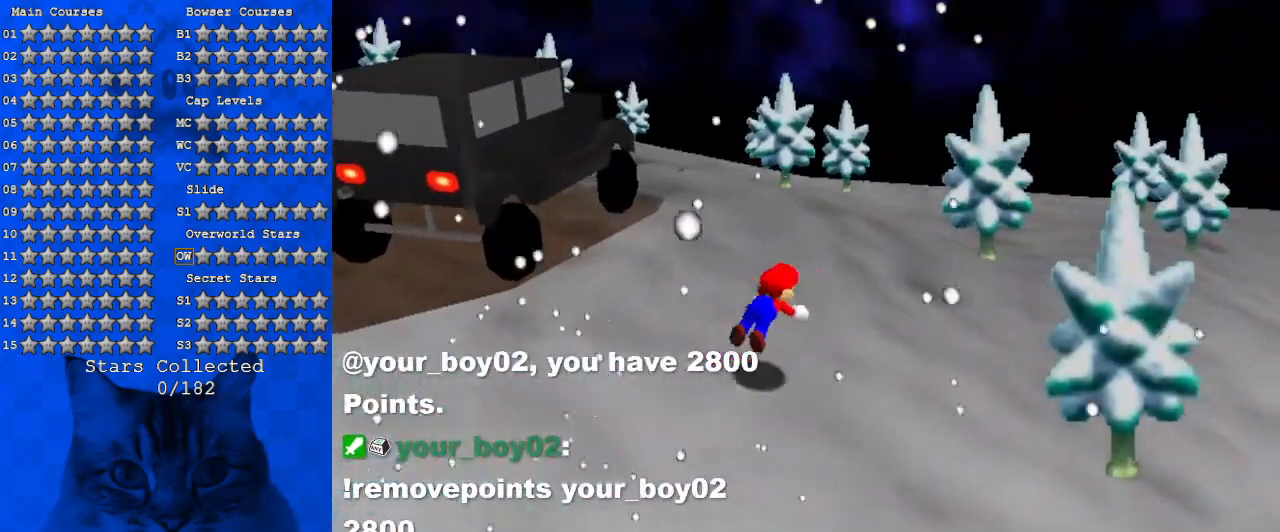
{"keys": ["right", "shift", "up"], "events": [[67, "ctrl", "up"], [100, "right", "up"], [234, "shift", "down"], [300, "right", "down"], [334, "shift", "up"], [434, "shift", "down"]]}
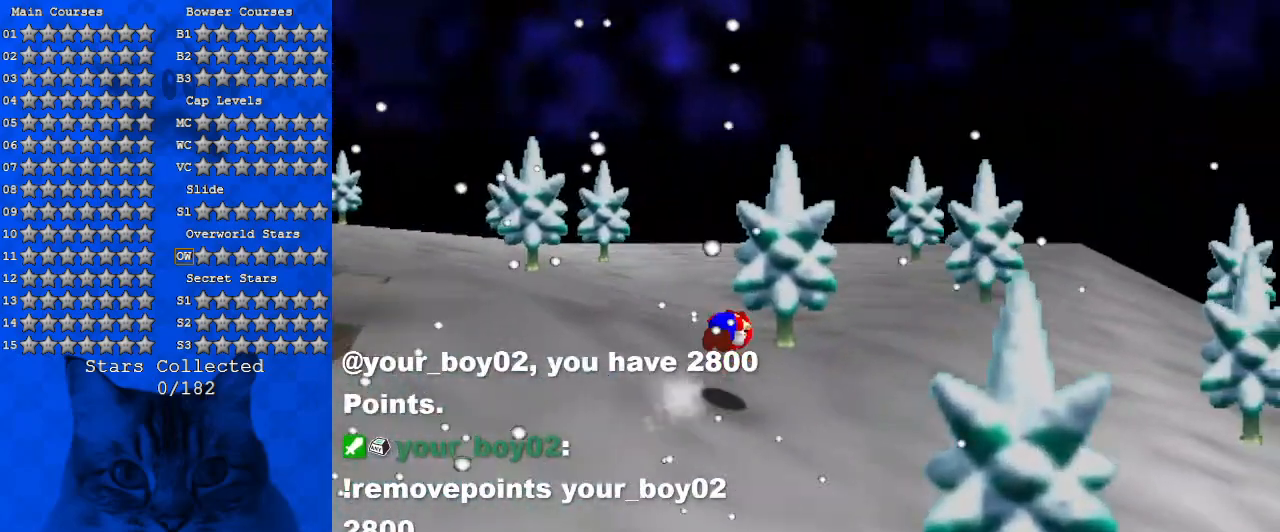
{"keys": ["up"], "events": [[67, "shift", "up"], [100, "shift", "down"], [167, "right", "up"], [200, "shift", "up"], [300, "d", "down"], [434, "d", "up"]]}
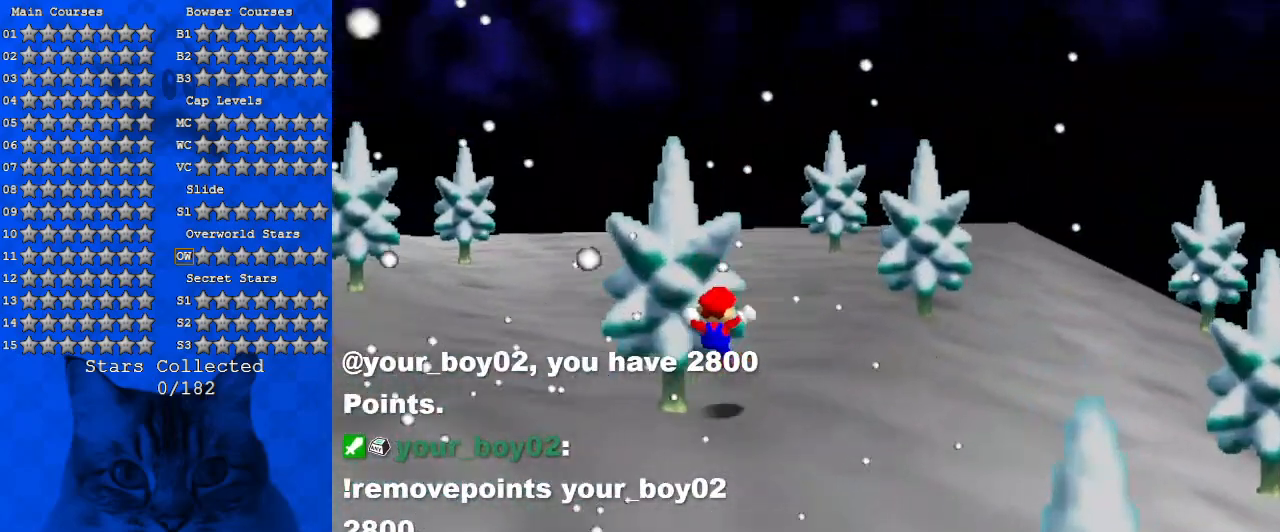
{"keys": ["right", "up"], "events": [[67, "d", "down"], [134, "right", "down"], [234, "d", "up"], [300, "d", "down"], [467, "d", "up"]]}
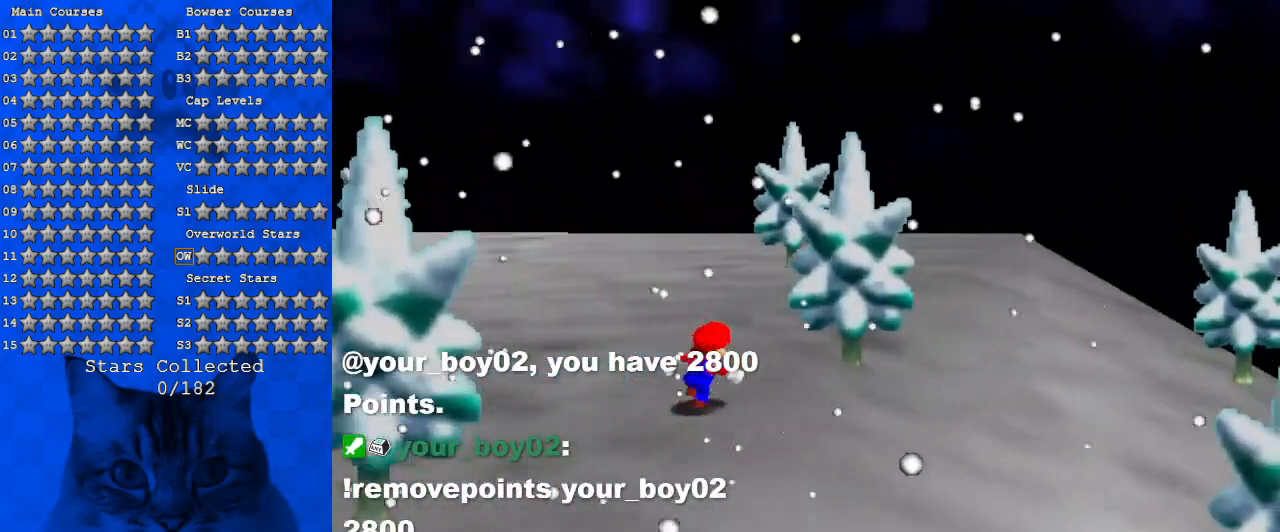
{"keys": ["left", "up"], "events": [[134, "d", "down"], [234, "right", "up"], [267, "d", "up"], [334, "d", "down"], [367, "left", "down"], [500, "d", "up"]]}
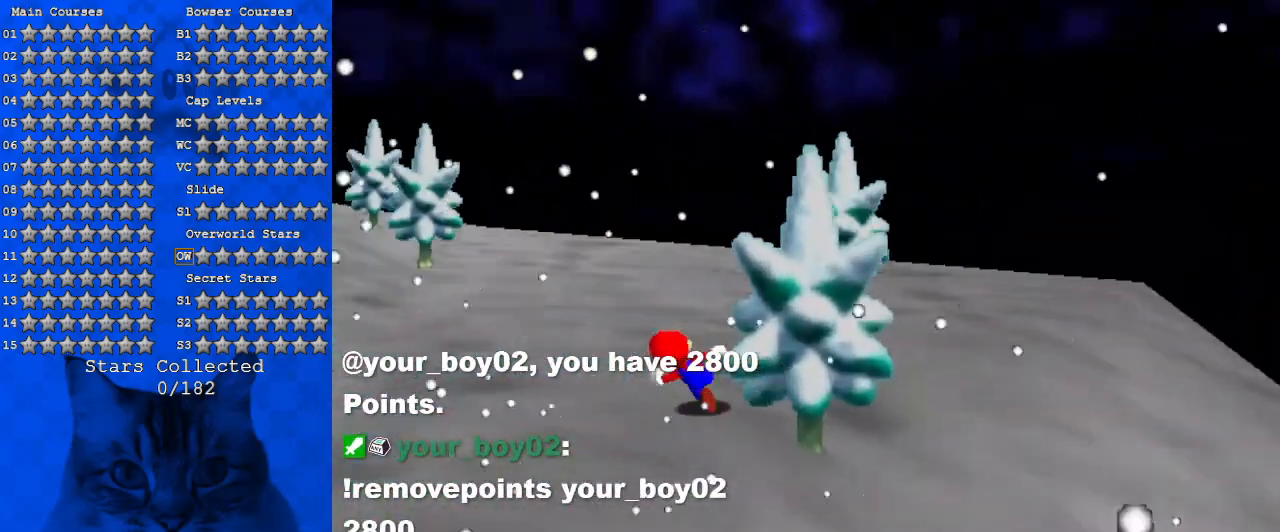
{"keys": ["shift", "up"], "events": [[134, "ctrl", "down"], [234, "d", "down"], [300, "ctrl", "up"], [300, "left", "up"], [334, "d", "up"], [467, "shift", "down"]]}
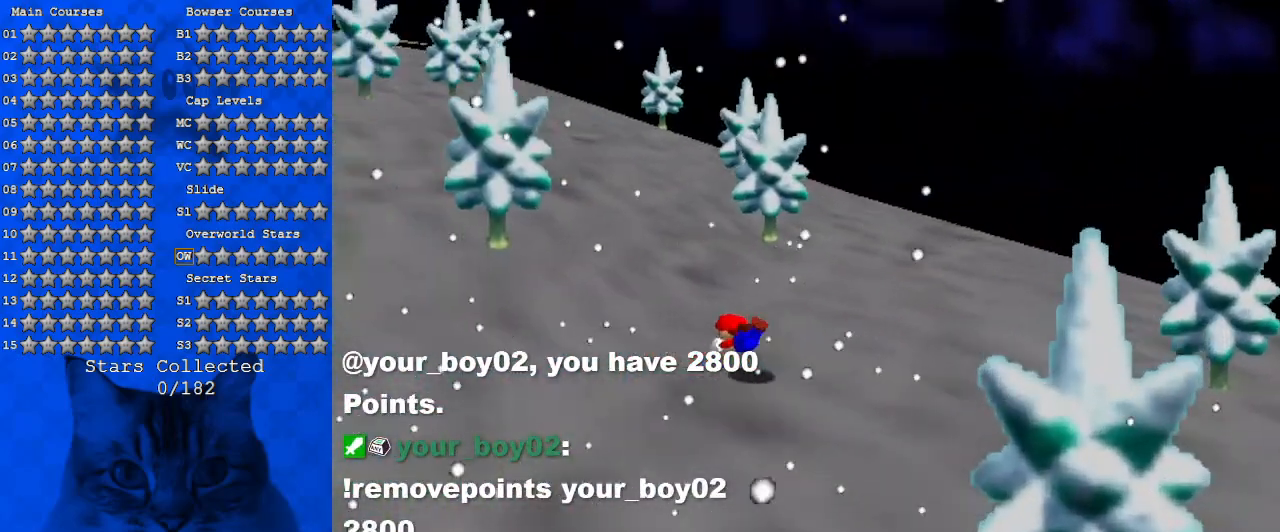
{"keys": ["d", "up"], "events": [[67, "shift", "up"], [167, "shift", "down"], [300, "shift", "up"], [400, "d", "down"]]}
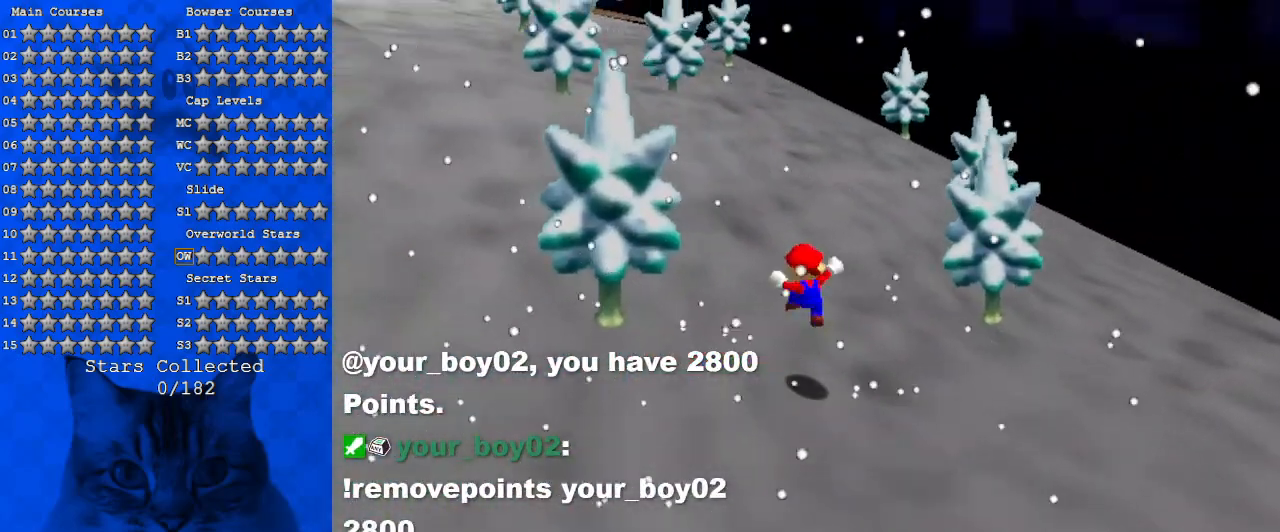
{"keys": ["up", "w"], "events": [[34, "d", "up"], [167, "left", "down"], [267, "ctrl", "down"], [267, "shift", "down"], [334, "left", "up"], [400, "ctrl", "up"], [400, "shift", "up"], [500, "w", "down"]]}
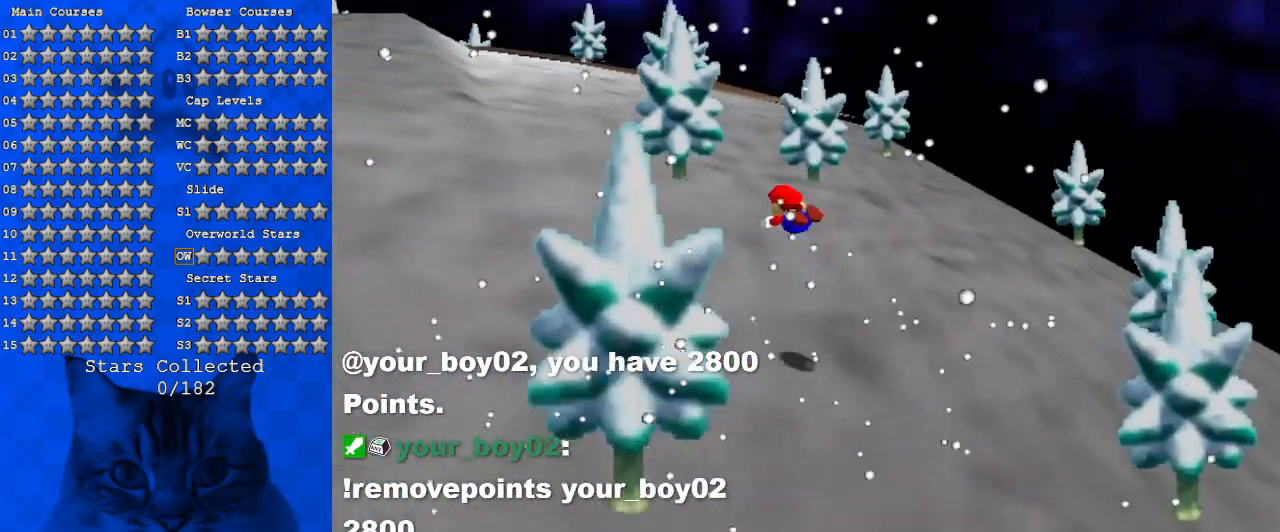
{"keys": ["up"], "events": [[100, "w", "up"], [200, "d", "down"], [234, "s", "down"], [334, "d", "up"], [334, "s", "up"]]}
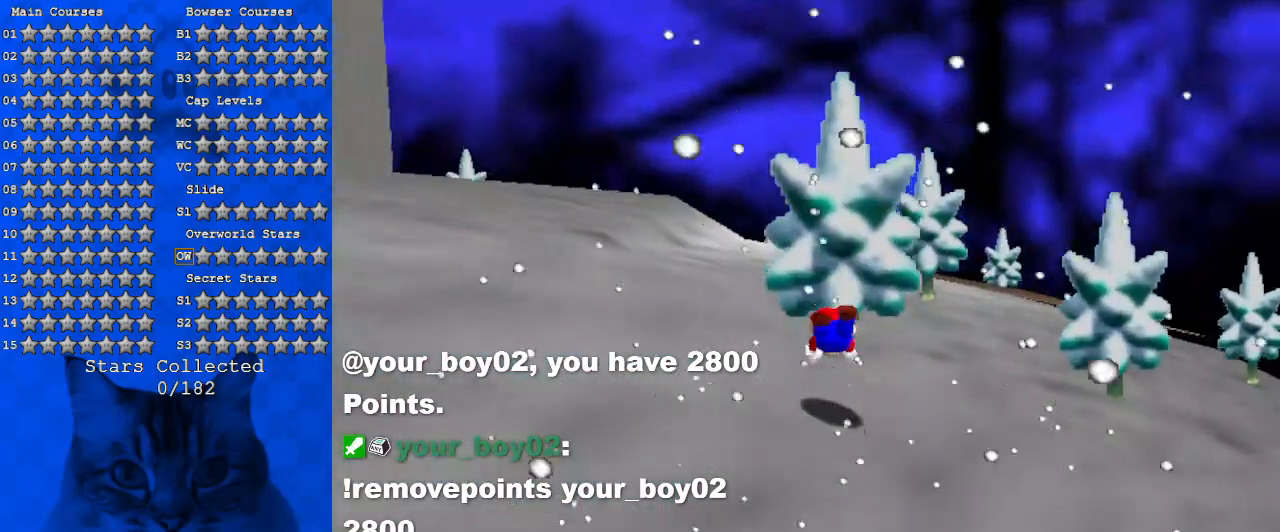
{"keys": ["shift", "up"], "events": [[100, "shift", "down"], [167, "ctrl", "down"], [300, "ctrl", "up"]]}
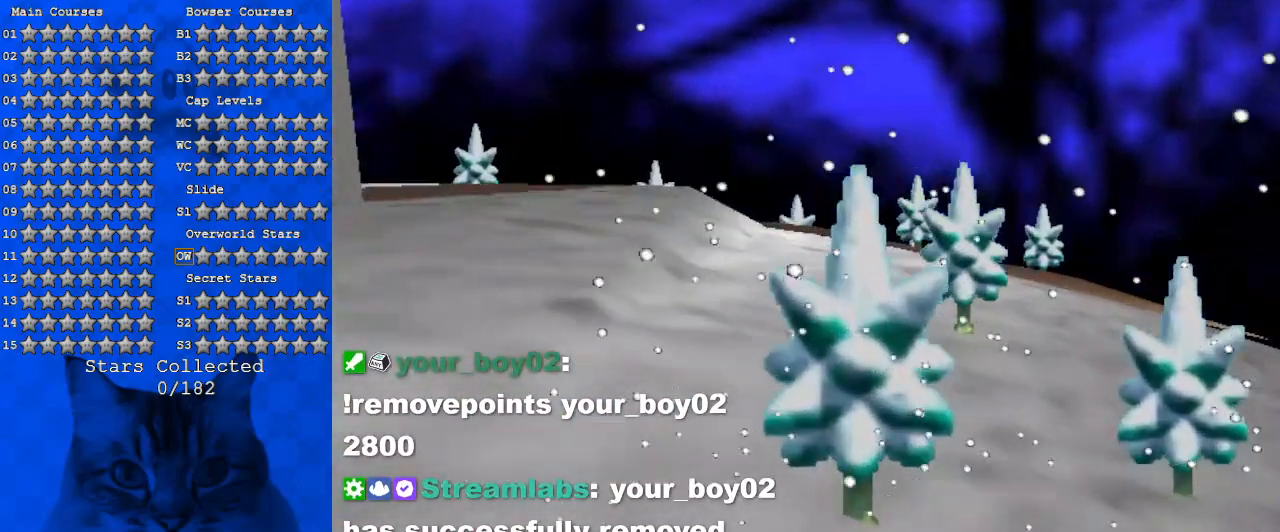
{"keys": ["up"], "events": [[167, "ctrl", "down"], [267, "ctrl", "up"], [267, "shift", "up"]]}
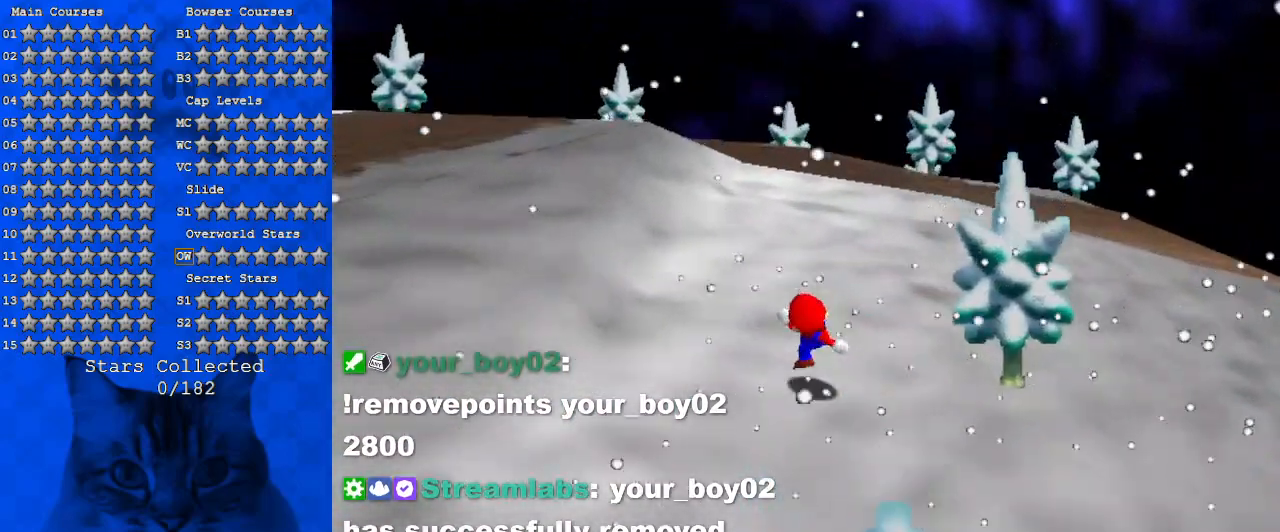
{"keys": ["up"], "events": [[34, "shift", "down"], [200, "shift", "up"], [234, "ctrl", "down"], [367, "ctrl", "up"]]}
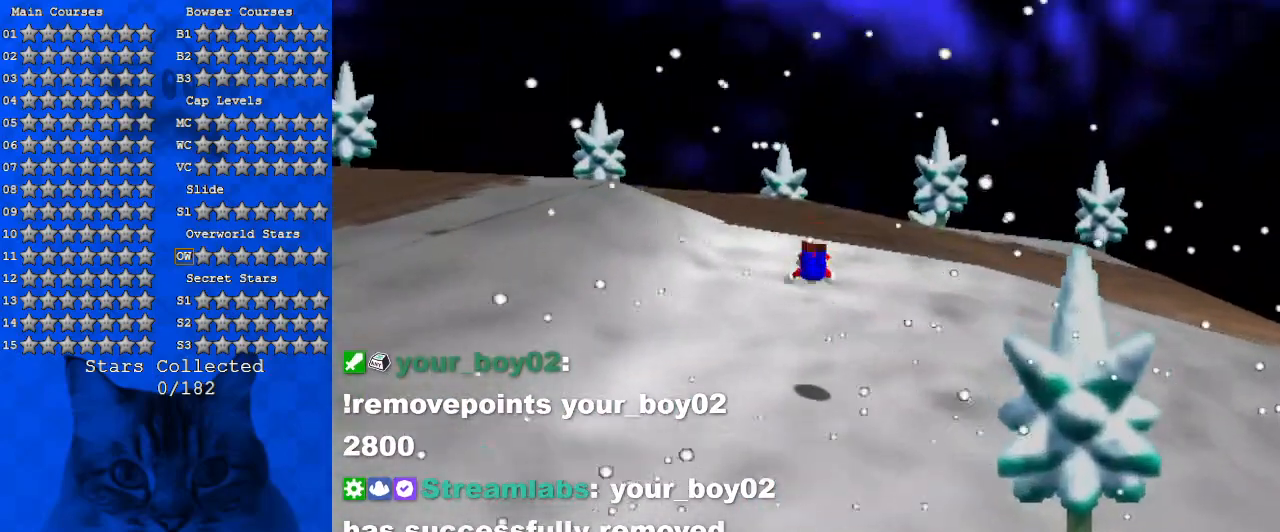
{"keys": ["up"], "events": [[234, "shift", "down"], [434, "shift", "up"]]}
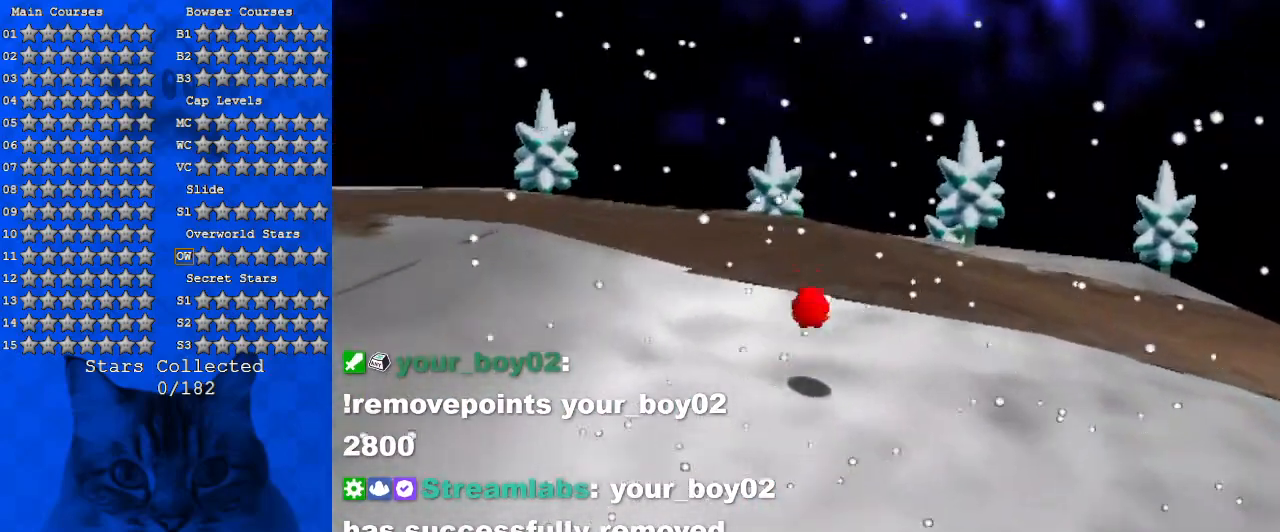
{"keys": ["d", "right", "up"], "events": [[200, "d", "down"], [400, "d", "up"], [434, "right", "down"], [500, "d", "down"]]}
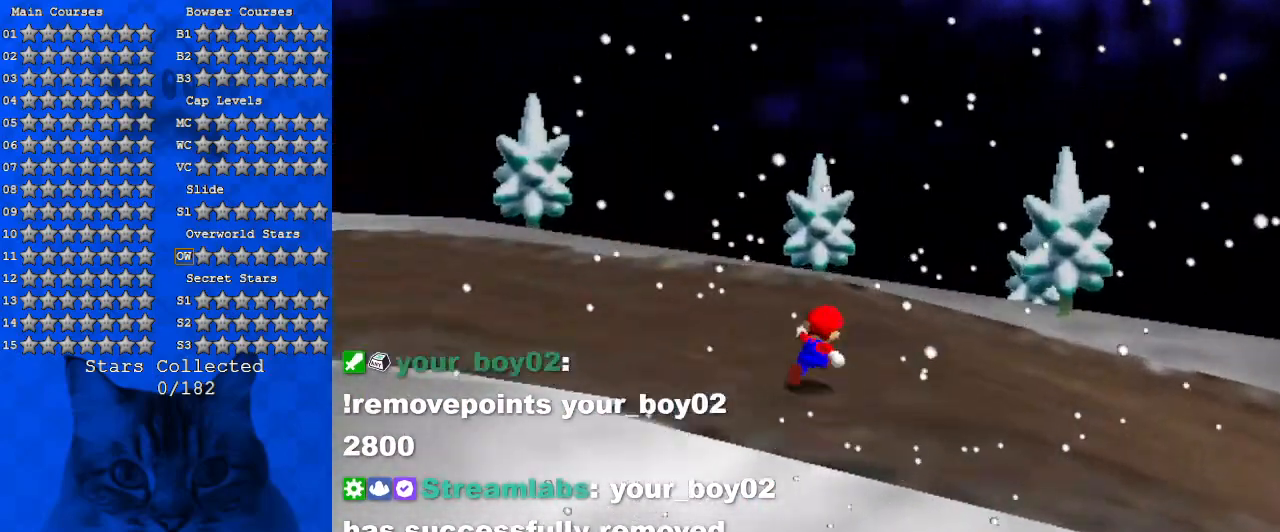
{"keys": ["right", "up"], "events": [[234, "d", "up"], [334, "d", "down"], [500, "d", "up"]]}
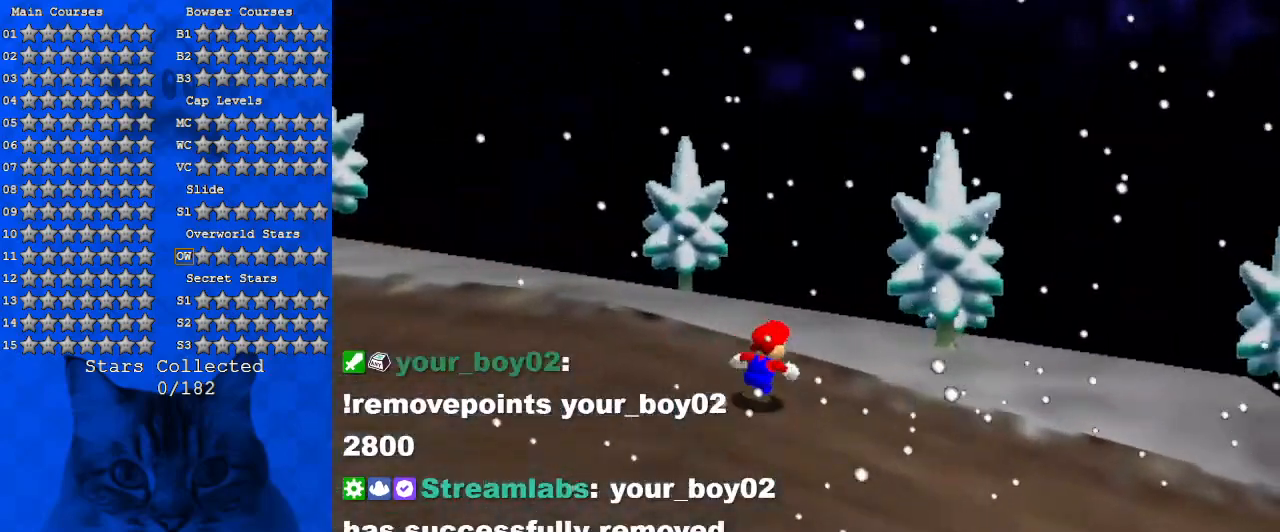
{"keys": ["d", "right"], "events": [[100, "d", "down"], [234, "up", "up"], [267, "d", "up"], [367, "d", "down"]]}